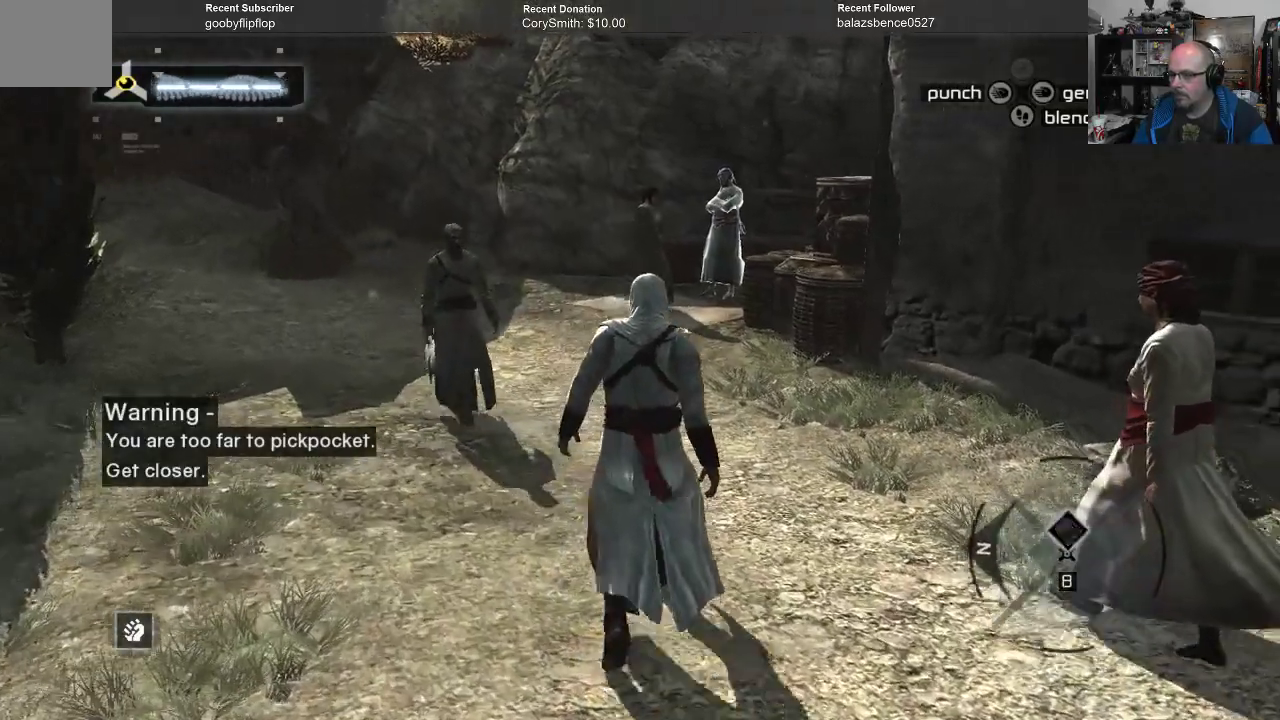
Gameplay with a controller (Xbox layout); each line is a JSON object with the inputs held at the frame after it. "events" lists button and stick changes between this image and that frame as [ms after this image, input, new state], when the widget could be followed in between.
{"buttons": [], "left_stick": "up", "right_stick": "center", "events": []}
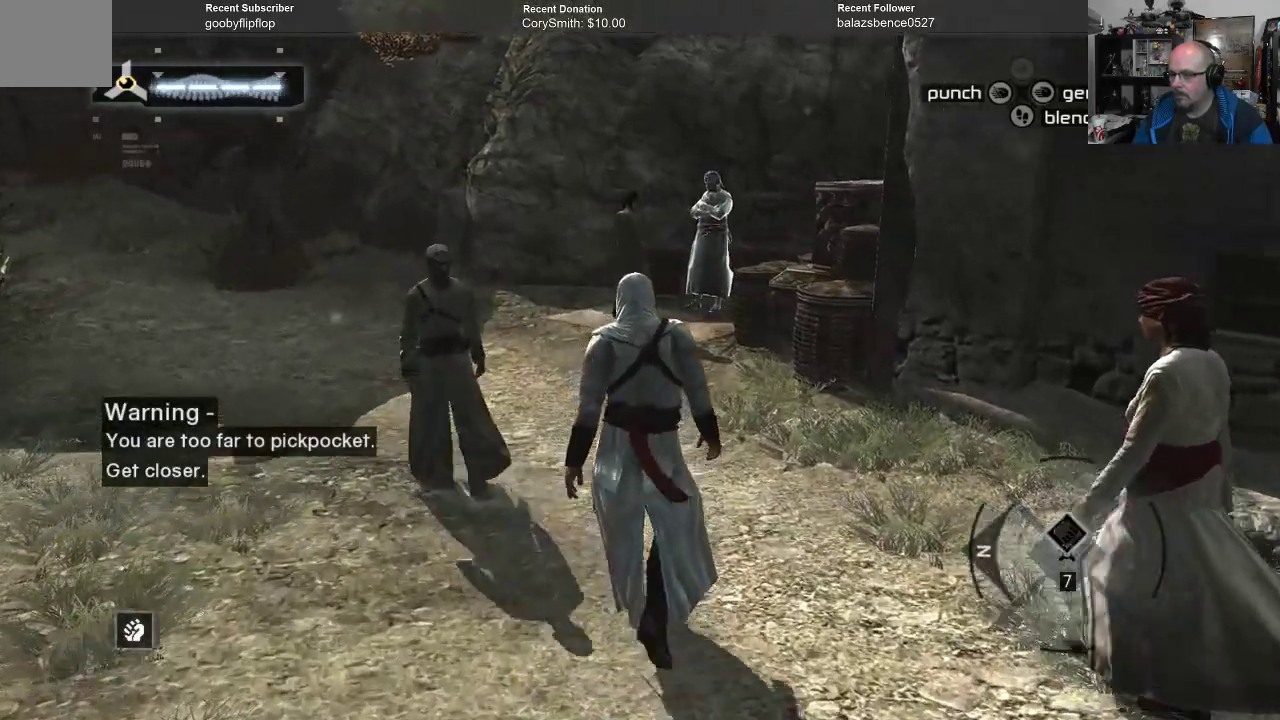
{"buttons": [], "left_stick": "up", "right_stick": "center", "events": [[167, "right_stick", "down"], [400, "right_stick", "center"]]}
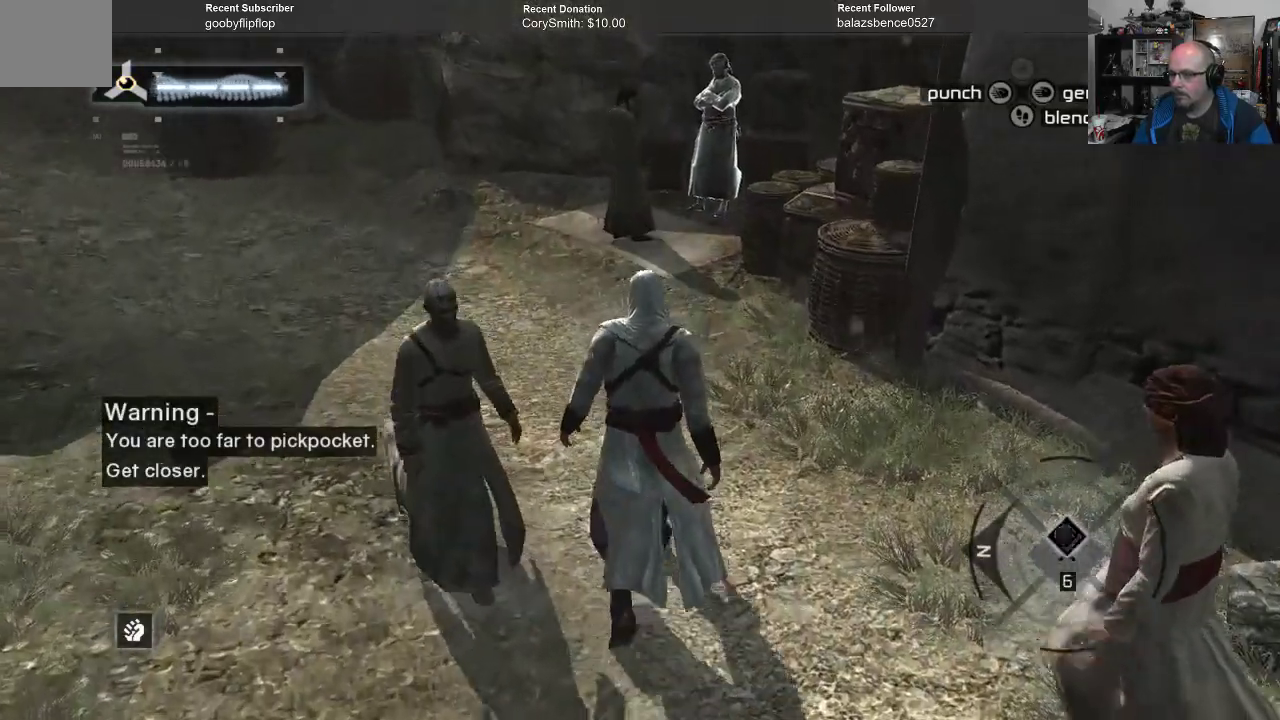
{"buttons": [], "left_stick": "up", "right_stick": "center", "events": []}
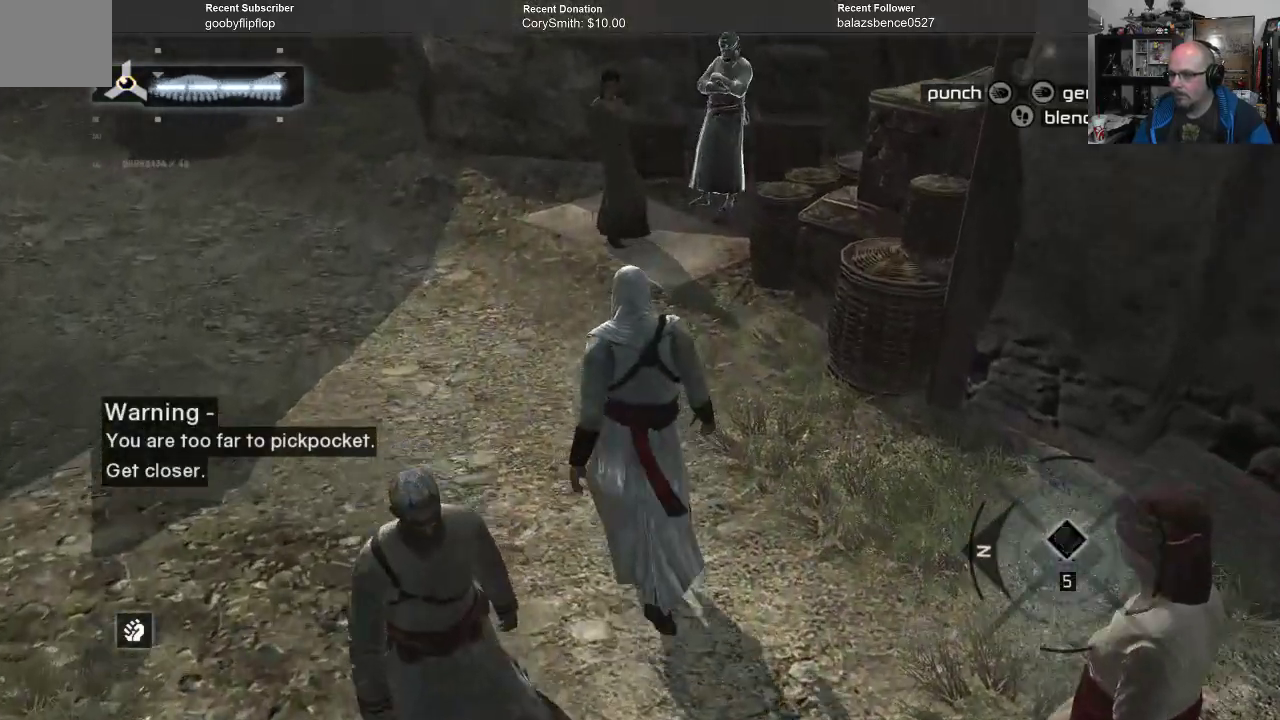
{"buttons": [], "left_stick": "up", "right_stick": "center", "events": []}
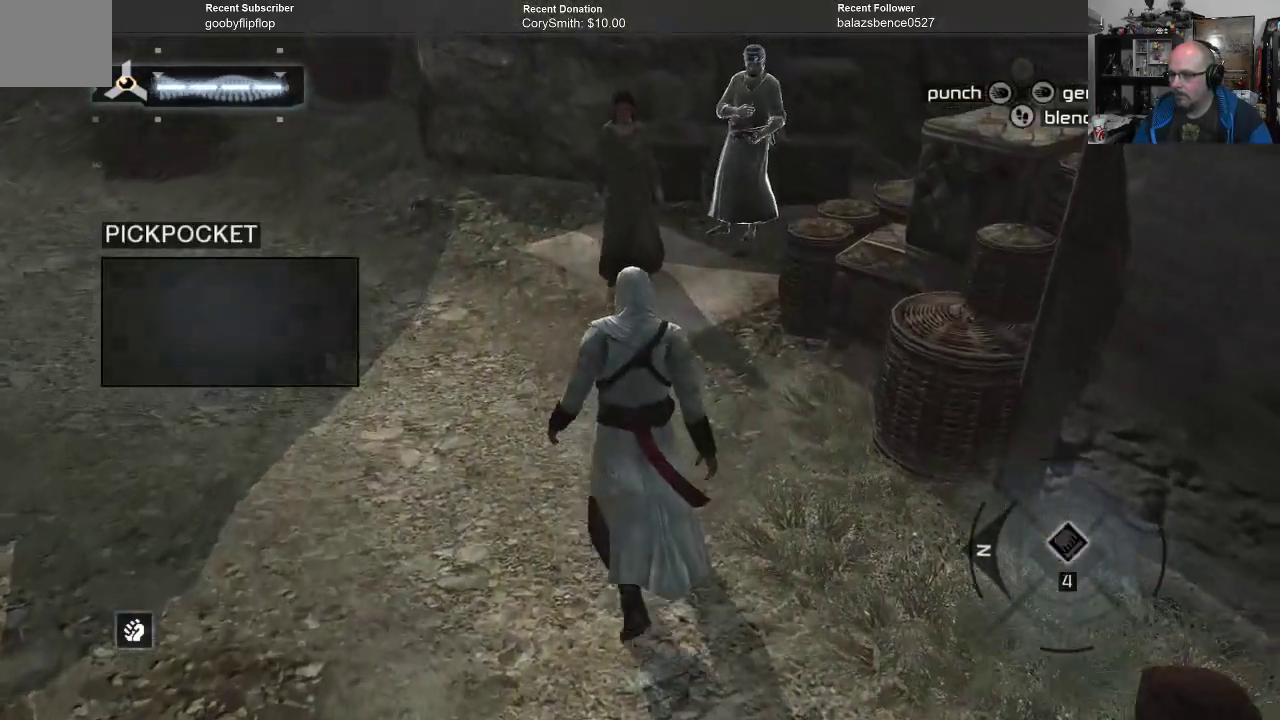
{"buttons": [], "left_stick": "up-left", "right_stick": "center", "events": [[100, "left_stick", "up-left"]]}
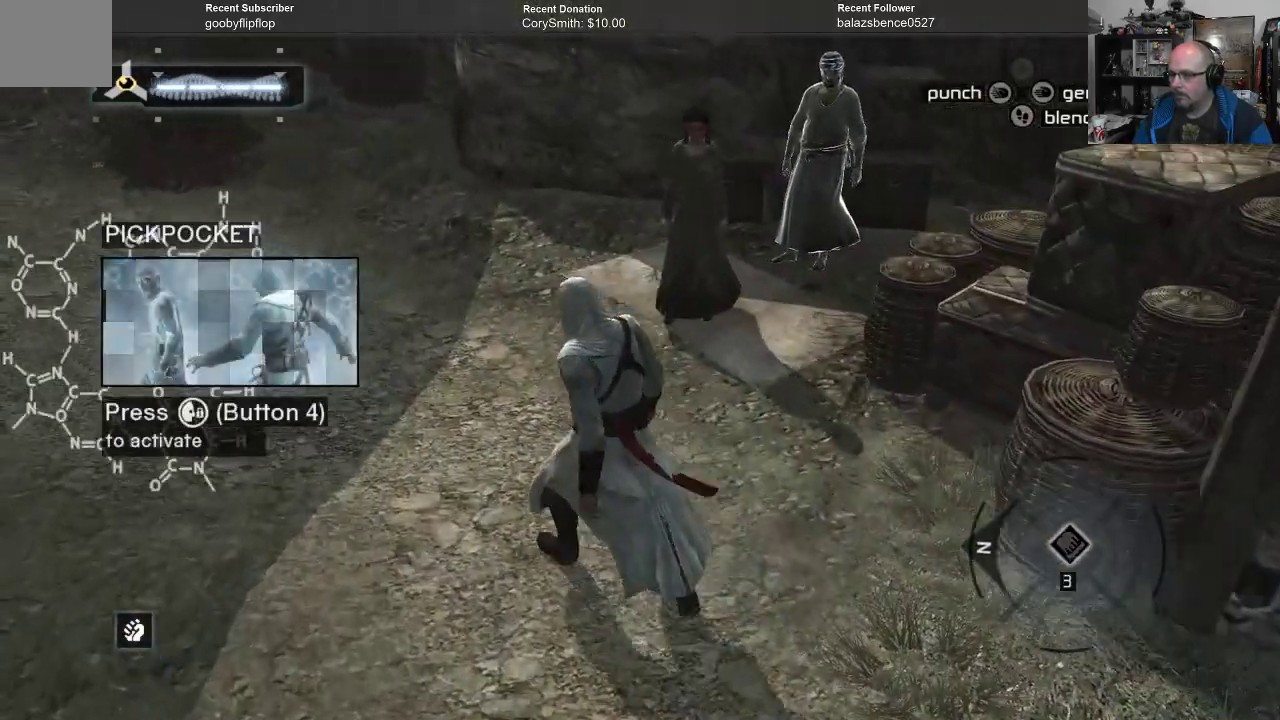
{"buttons": [], "left_stick": "up-left", "right_stick": "right", "events": [[233, "right_stick", "right"]]}
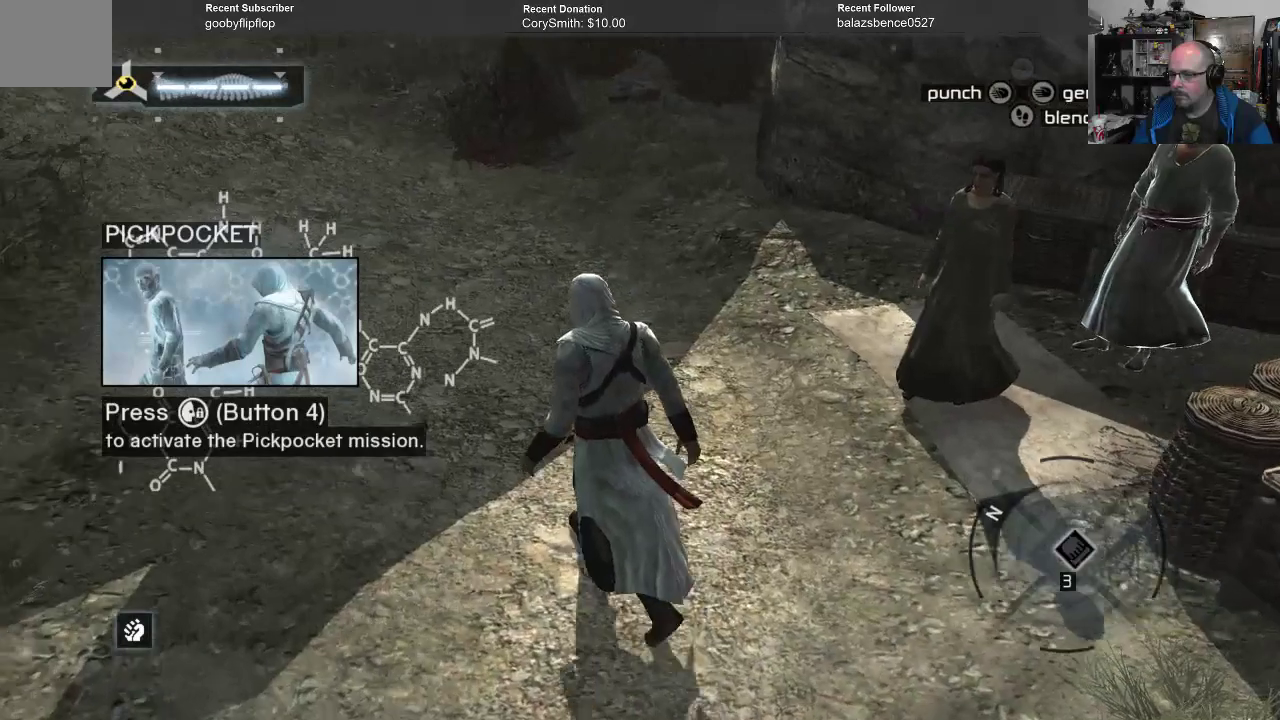
{"buttons": [], "left_stick": "center", "right_stick": "center", "events": [[67, "right_stick", "center"], [100, "left_stick", "up"], [167, "right_stick", "right"], [467, "left_stick", "center"], [467, "right_stick", "center"]]}
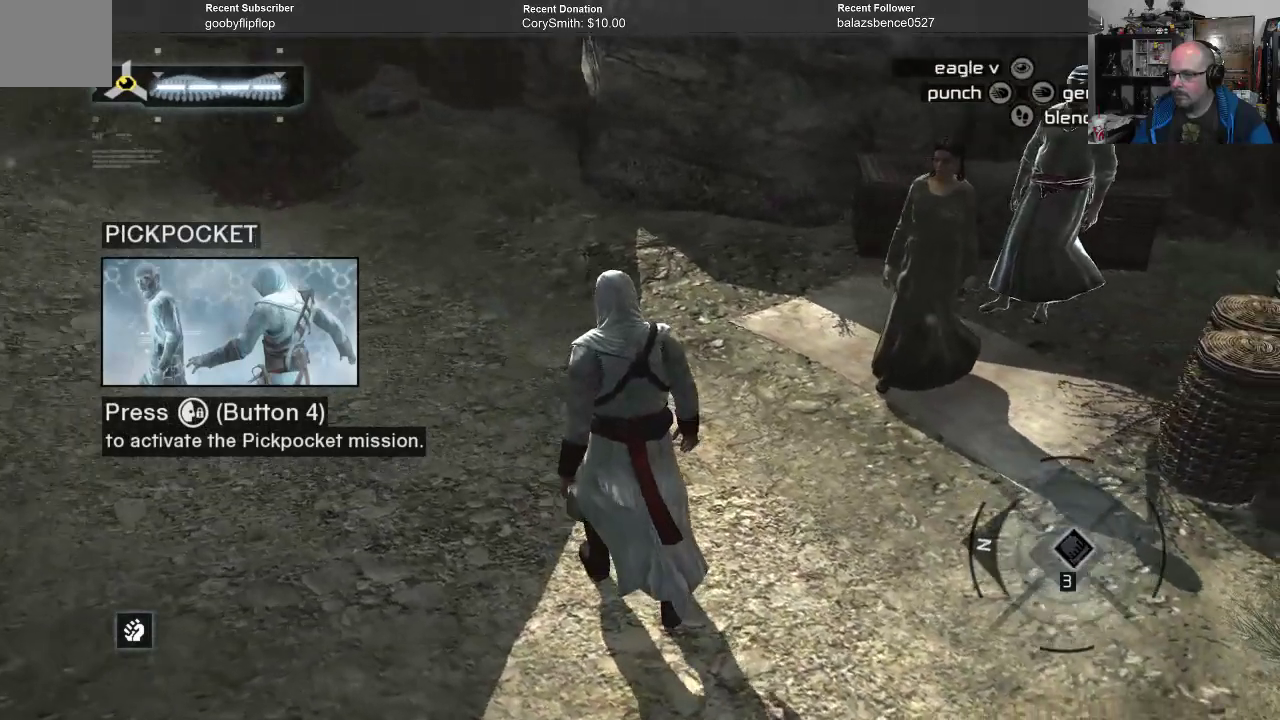
{"buttons": [], "left_stick": "center", "right_stick": "center", "events": []}
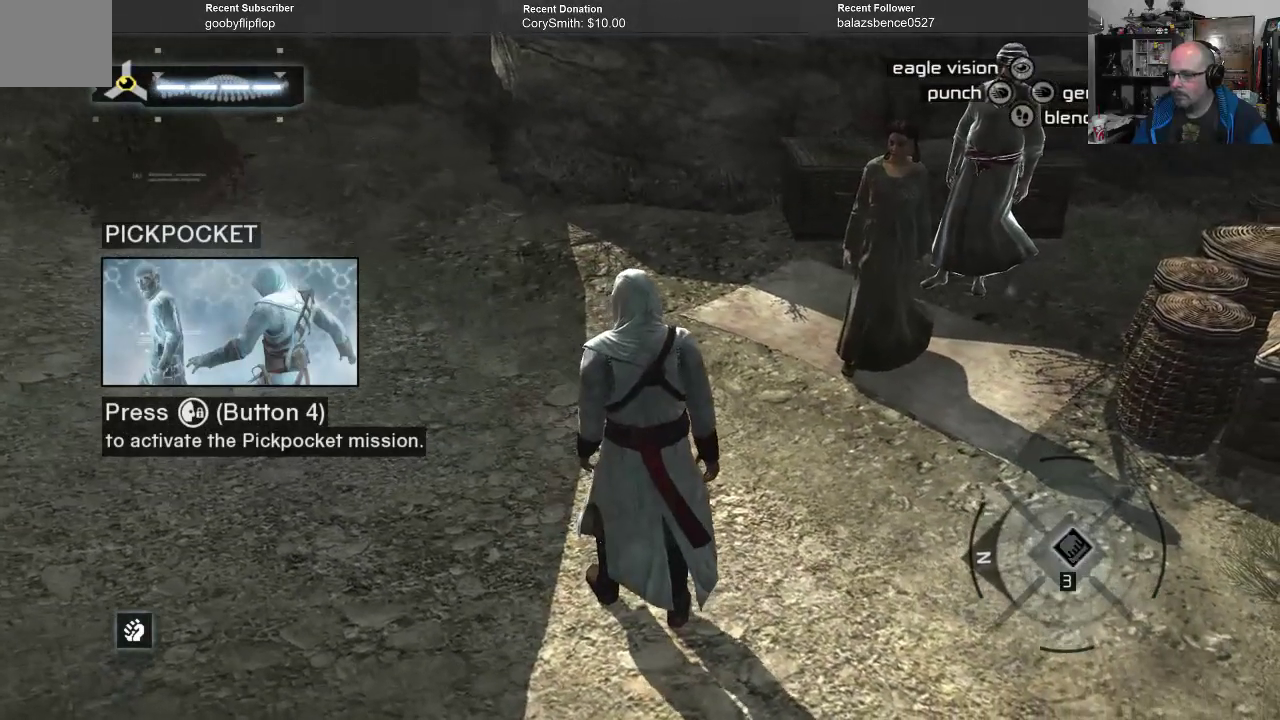
{"buttons": [], "left_stick": "center", "right_stick": "center", "events": []}
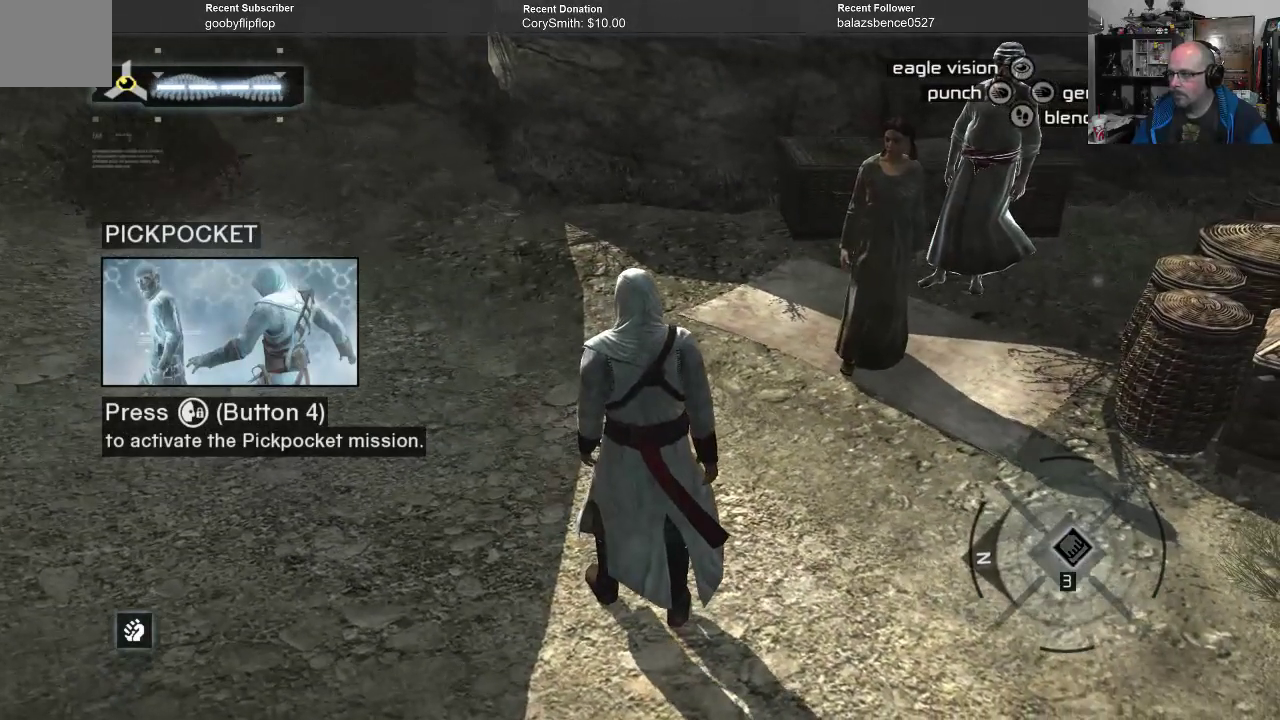
{"buttons": [], "left_stick": "center", "right_stick": "center", "events": []}
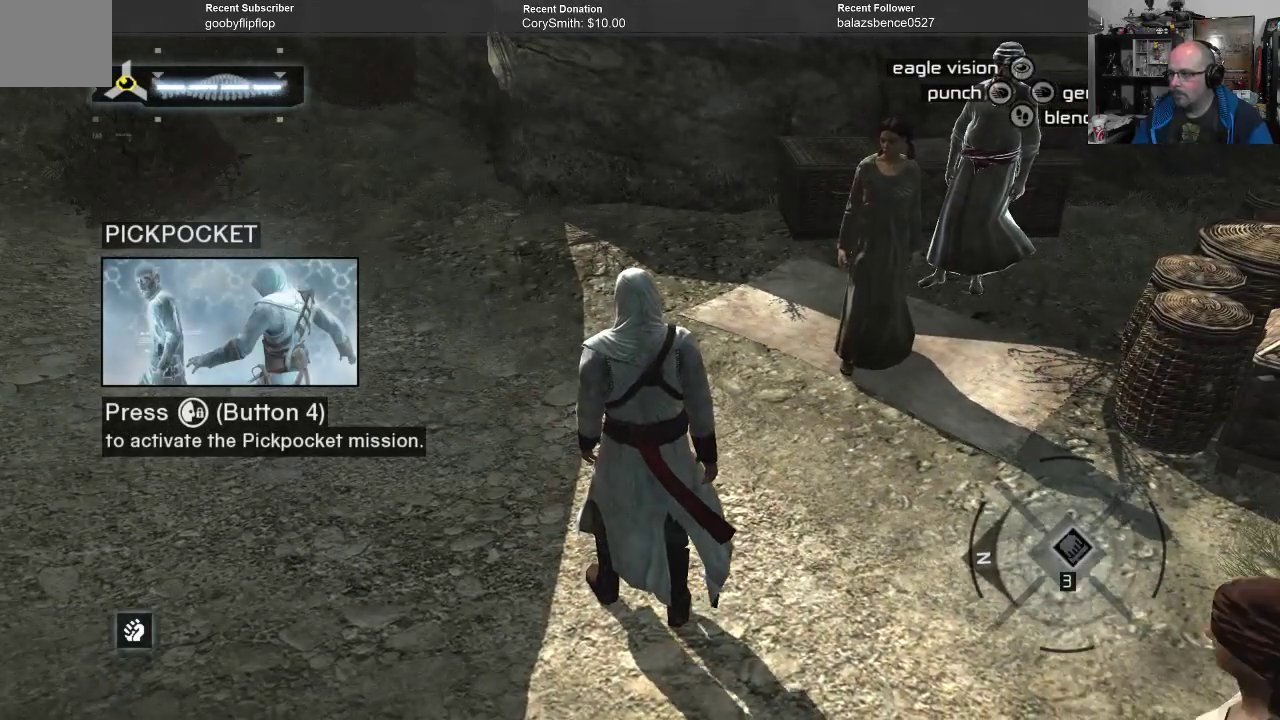
{"buttons": [], "left_stick": "center", "right_stick": "center", "events": []}
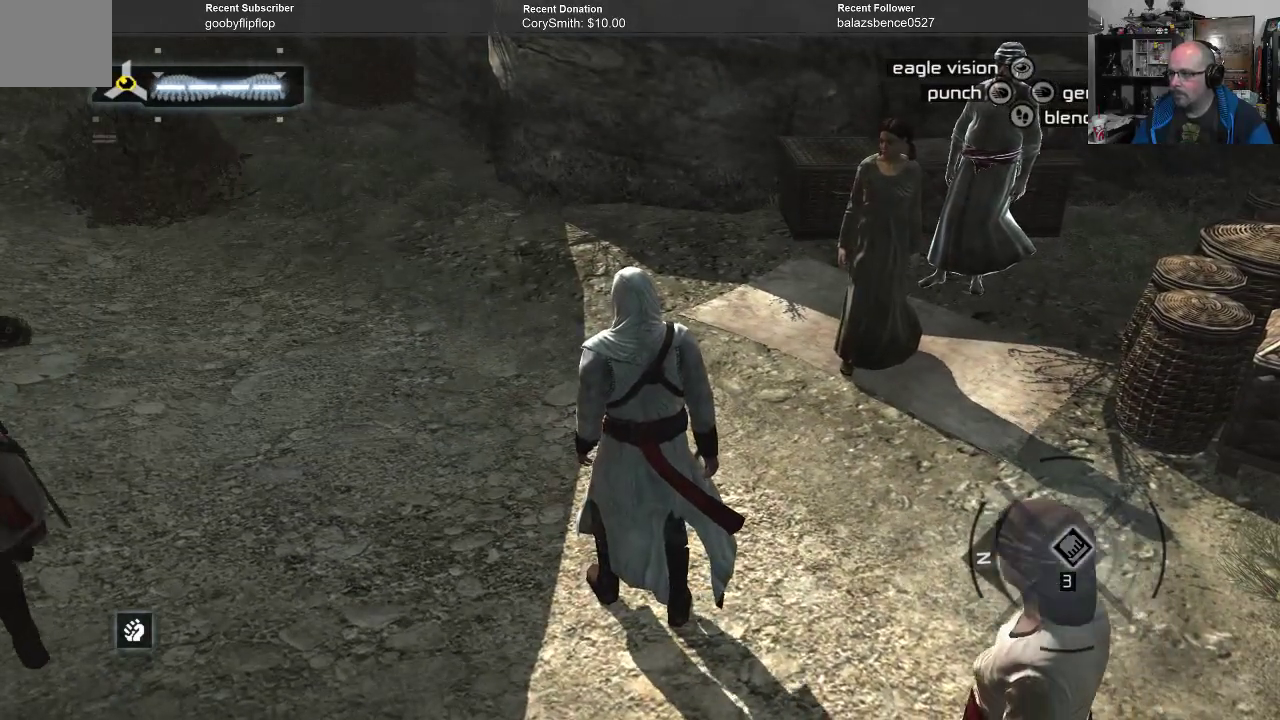
{"buttons": [], "left_stick": "center", "right_stick": "center", "events": [[33, "L1", "down"], [100, "L1", "up"]]}
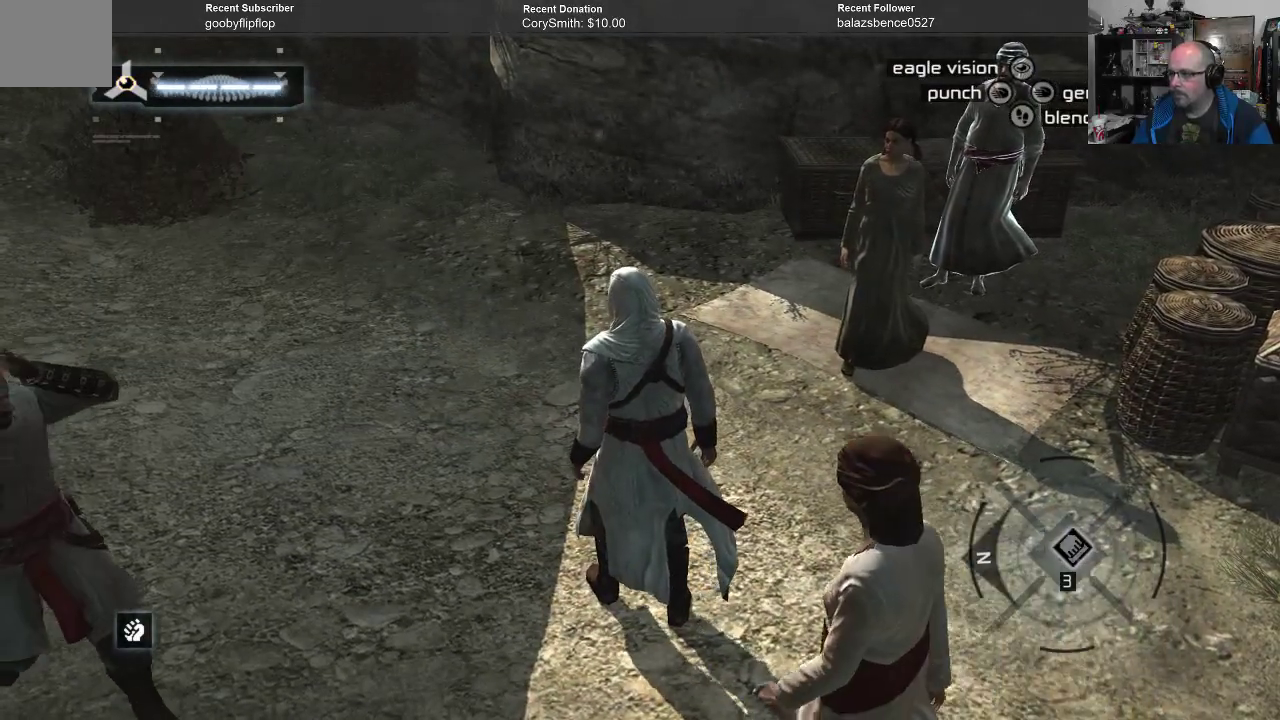
{"buttons": [], "left_stick": "center", "right_stick": "center", "events": []}
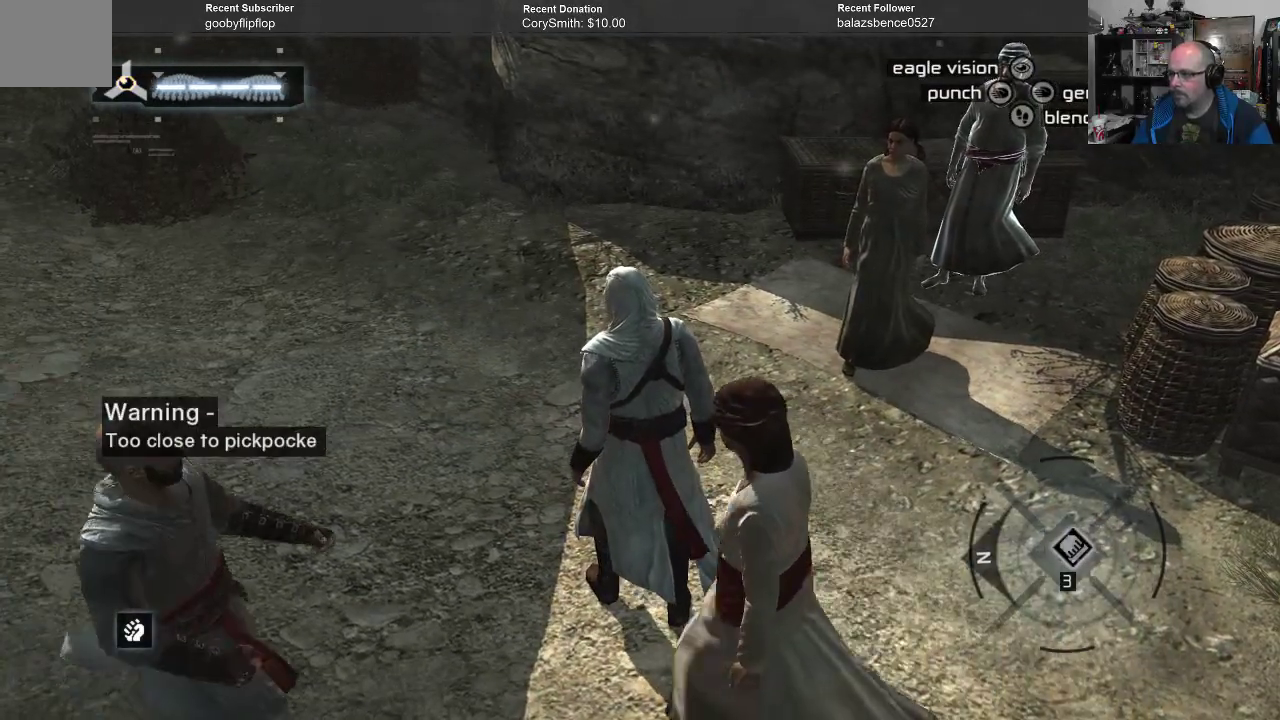
{"buttons": [], "left_stick": "center", "right_stick": "center", "events": []}
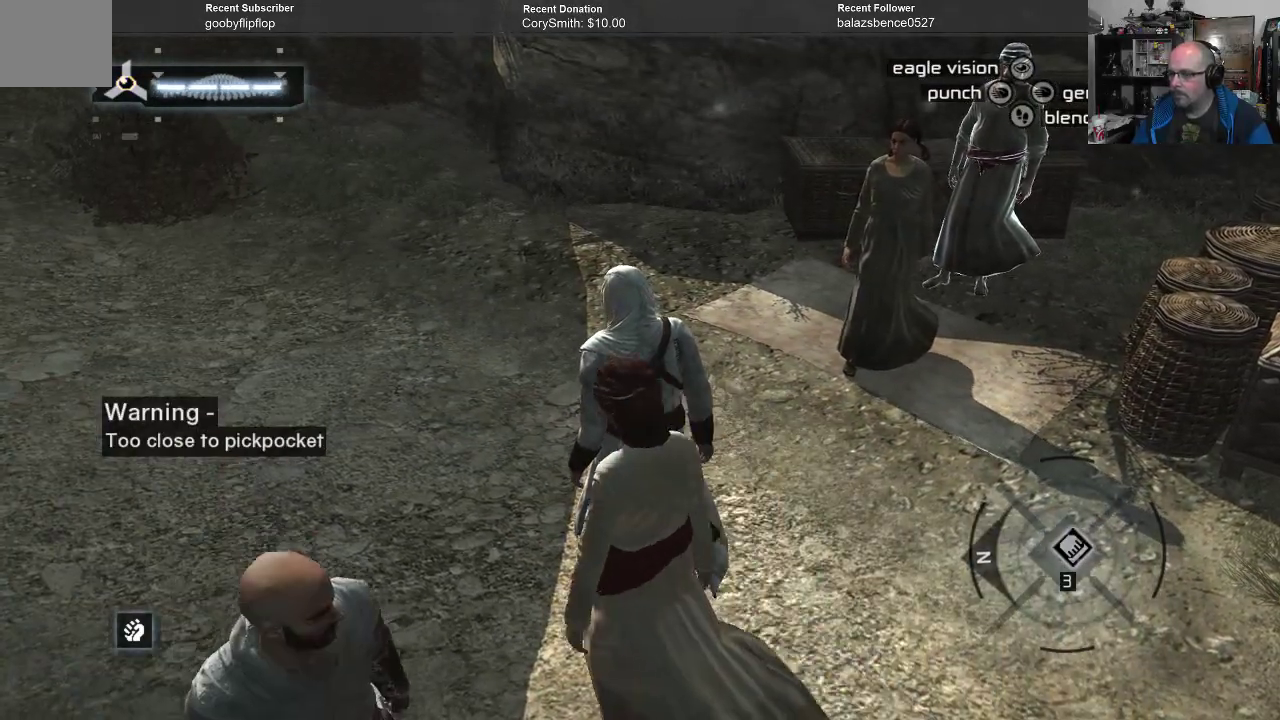
{"buttons": [], "left_stick": "up", "right_stick": "center", "events": [[500, "left_stick", "up"]]}
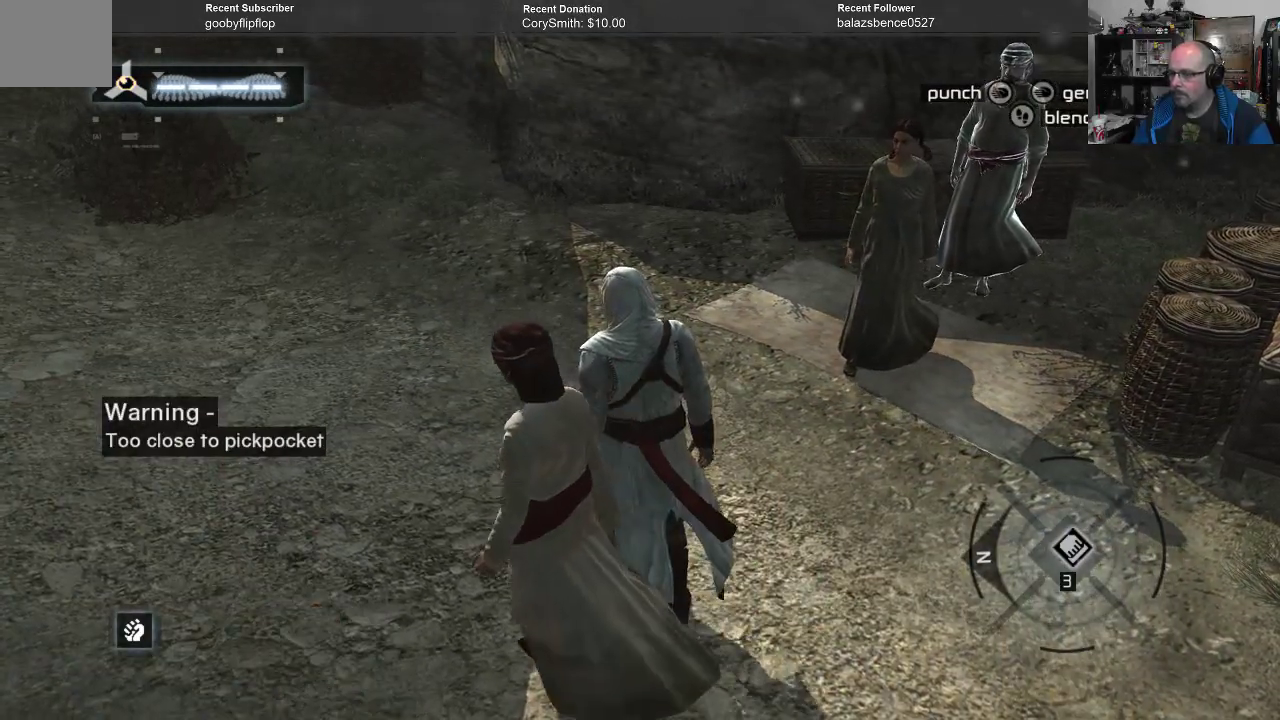
{"buttons": [], "left_stick": "up", "right_stick": "center", "events": []}
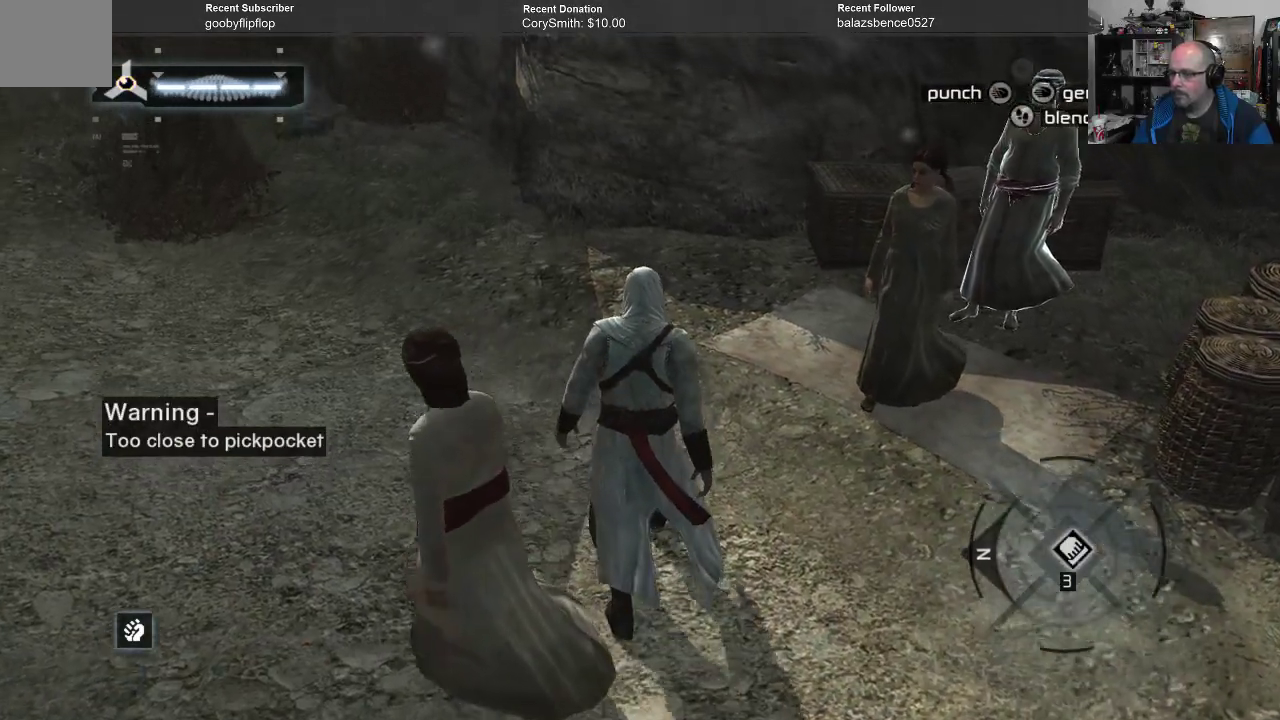
{"buttons": [], "left_stick": "up", "right_stick": "center", "events": []}
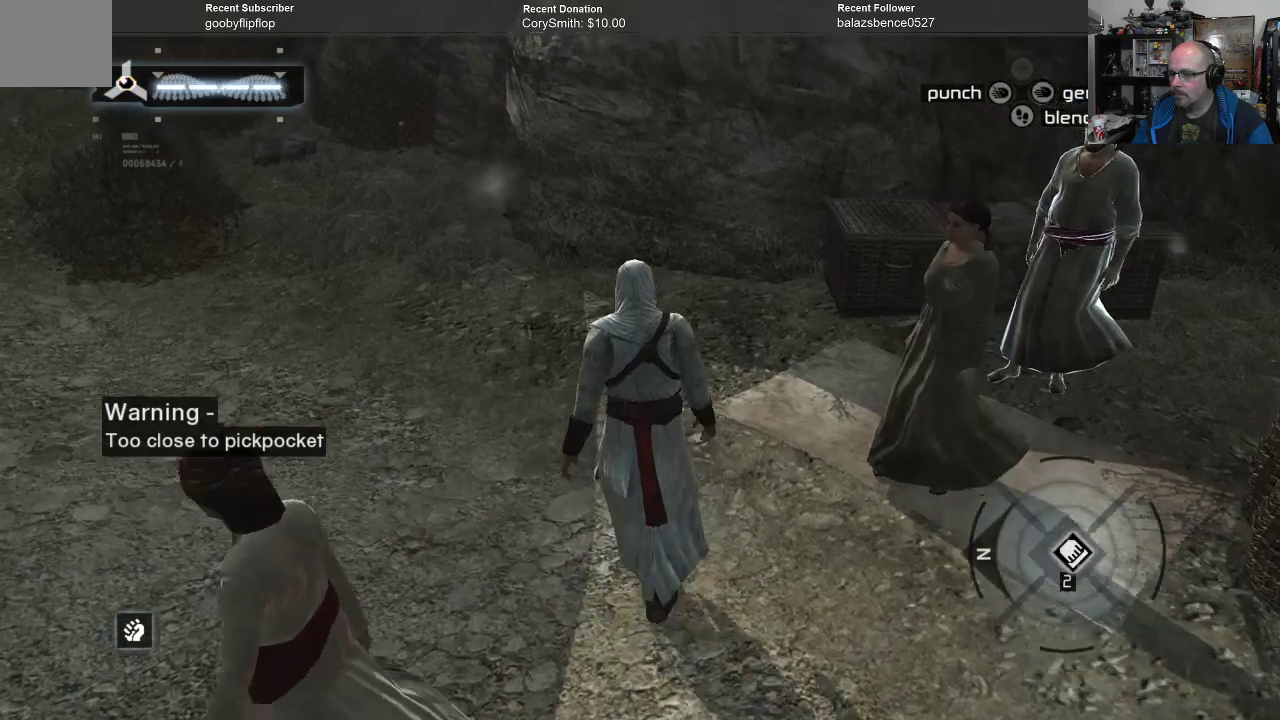
{"buttons": [], "left_stick": "center", "right_stick": "center", "events": [[167, "left_stick", "center"]]}
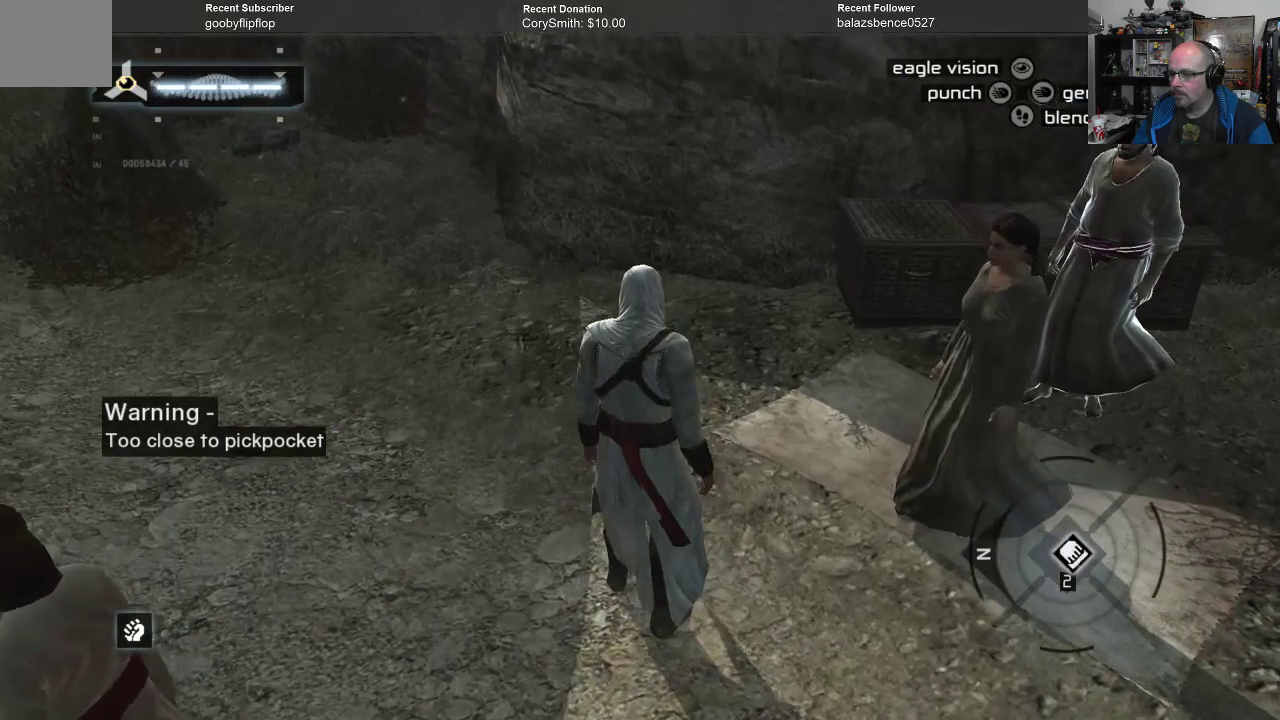
{"buttons": [], "left_stick": "center", "right_stick": "center", "events": []}
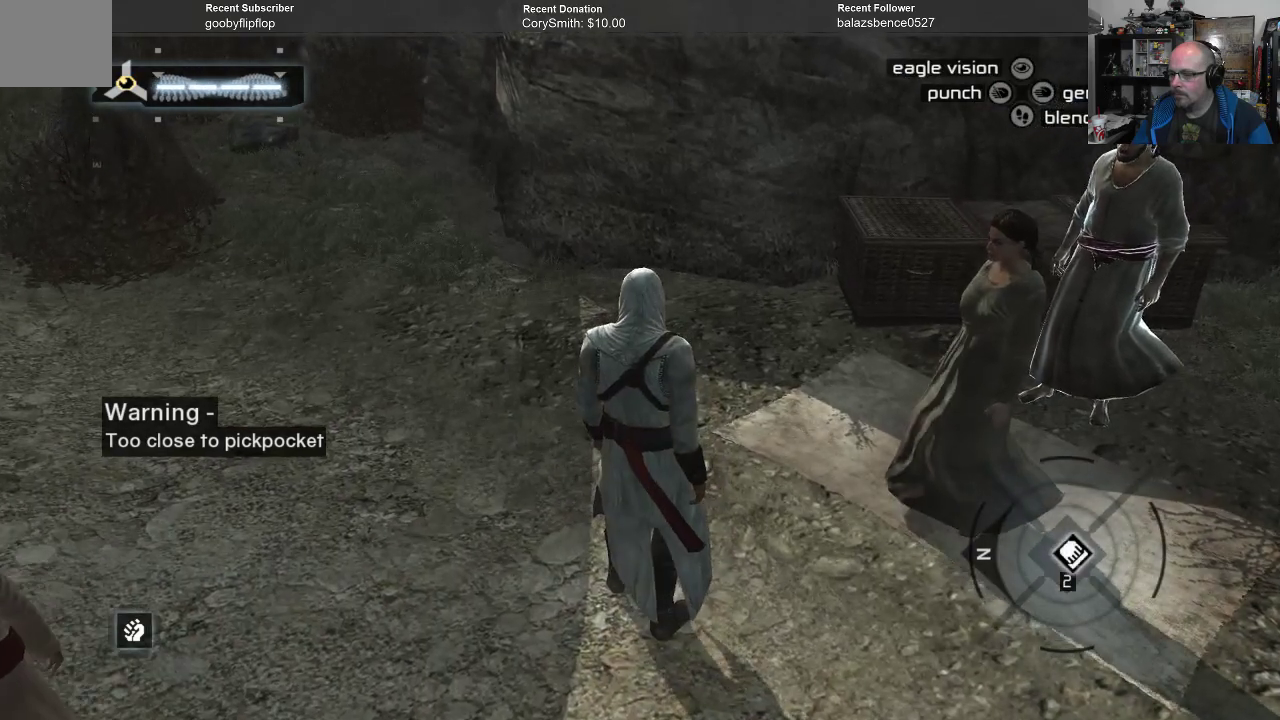
{"buttons": [], "left_stick": "center", "right_stick": "center", "events": []}
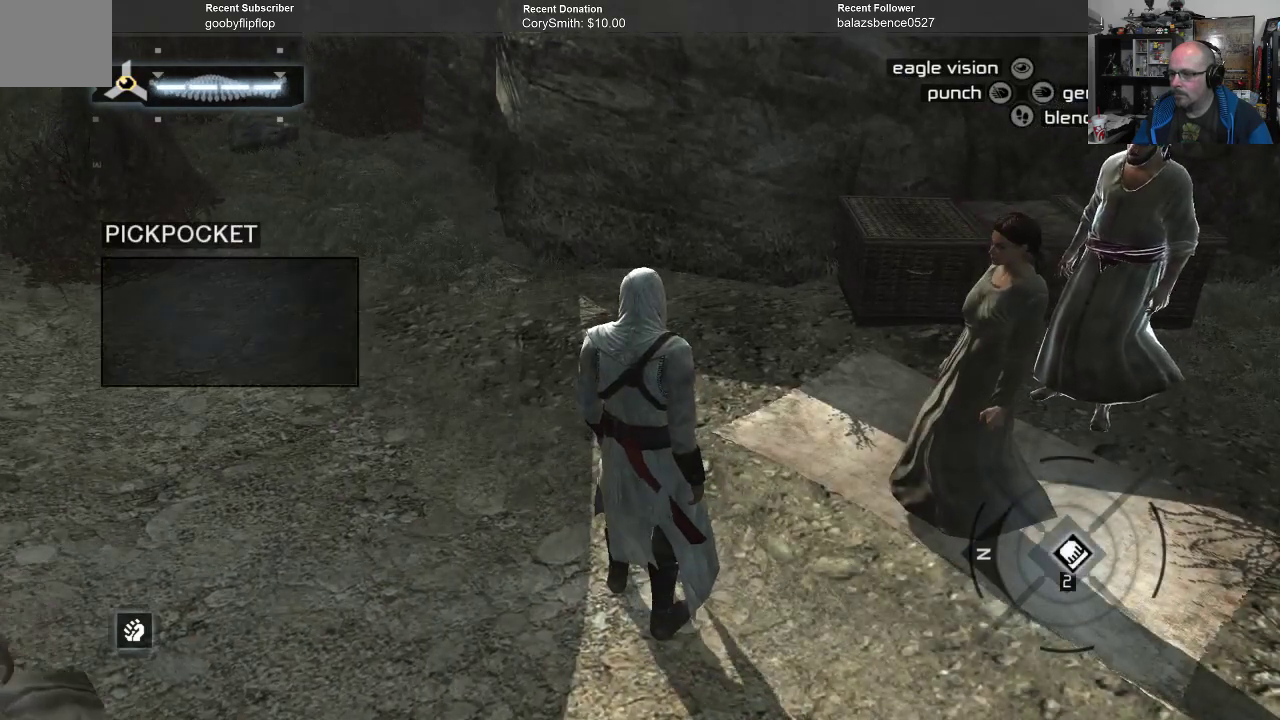
{"buttons": [], "left_stick": "center", "right_stick": "center", "events": []}
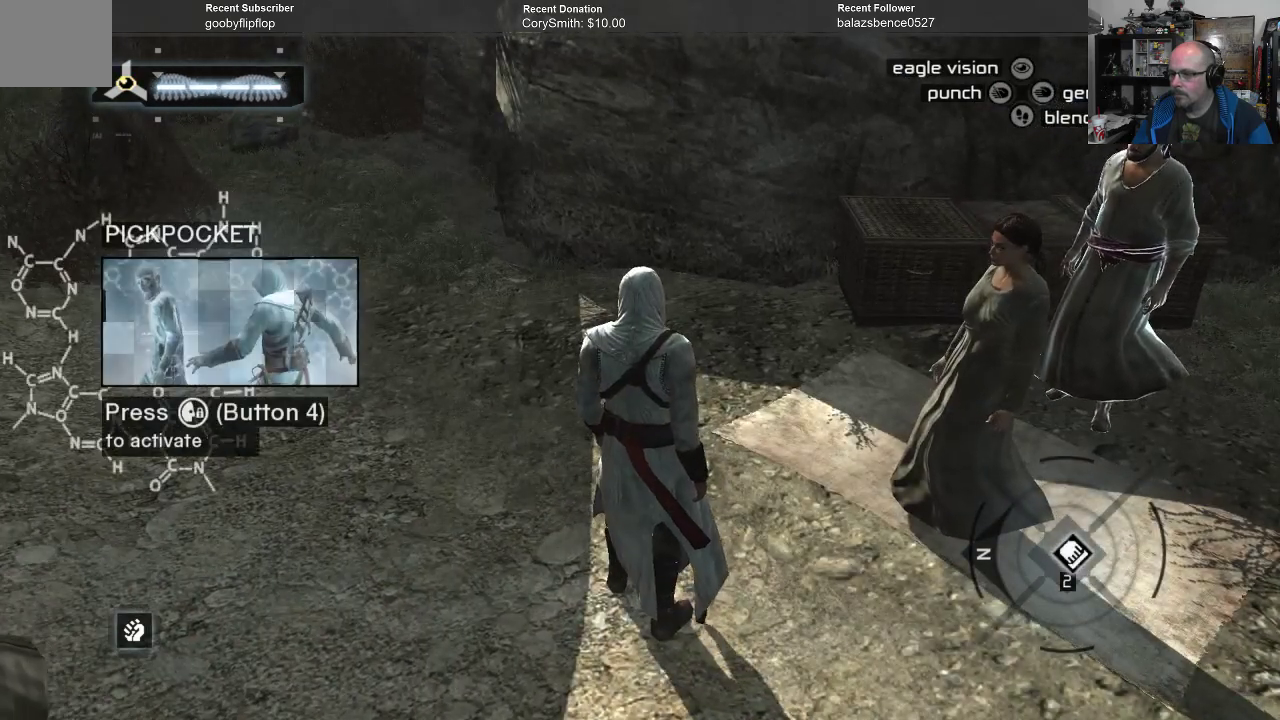
{"buttons": [], "left_stick": "center", "right_stick": "center", "events": []}
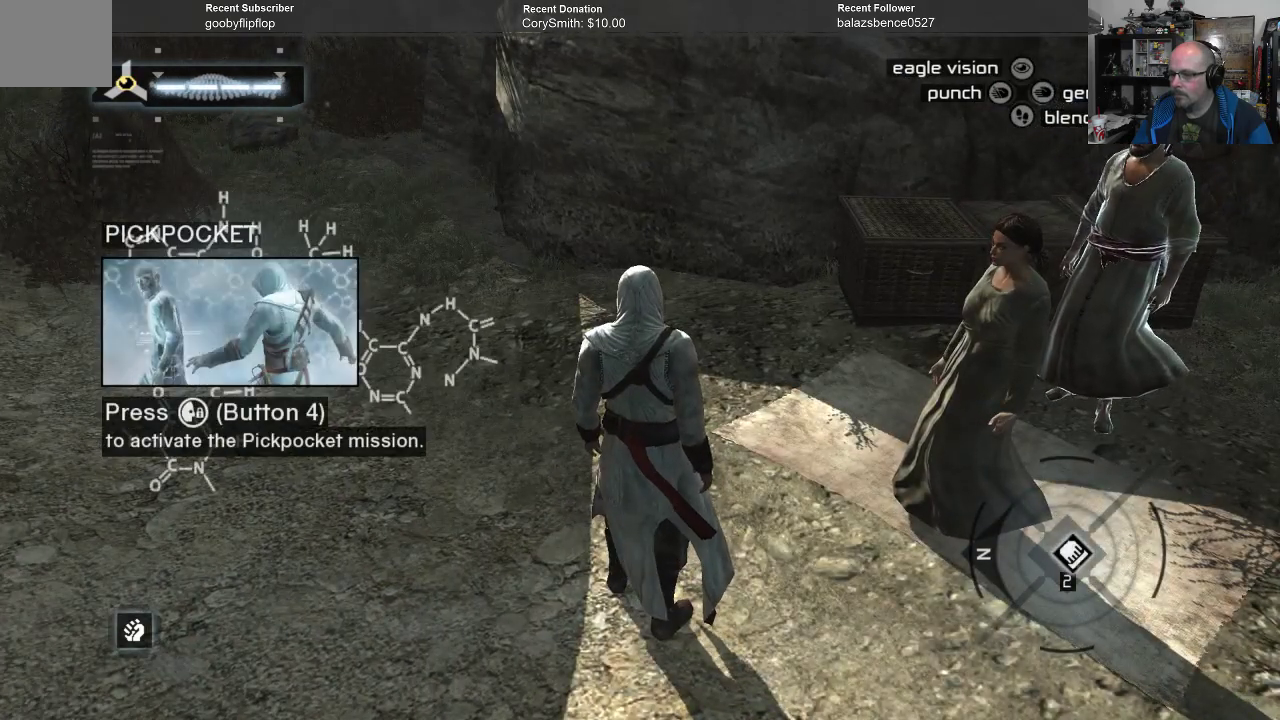
{"buttons": [], "left_stick": "left", "right_stick": "center", "events": [[67, "left_stick", "left"]]}
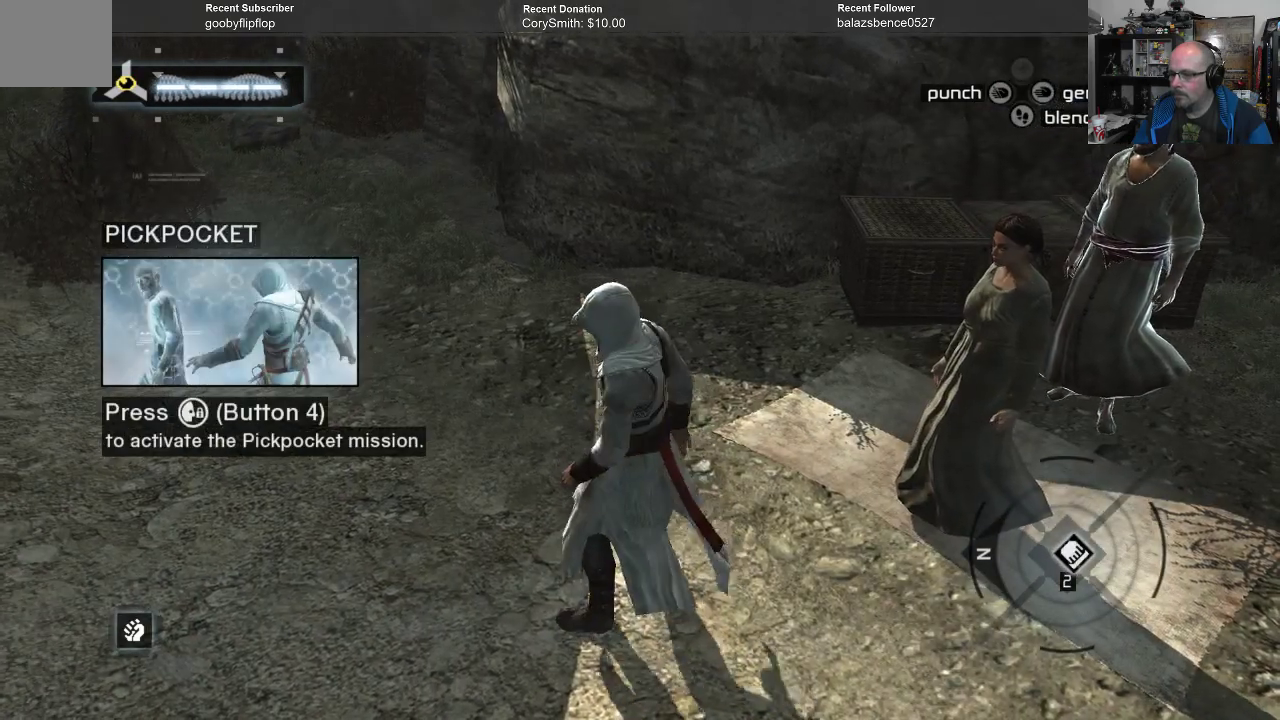
{"buttons": [], "left_stick": "left", "right_stick": "center", "events": []}
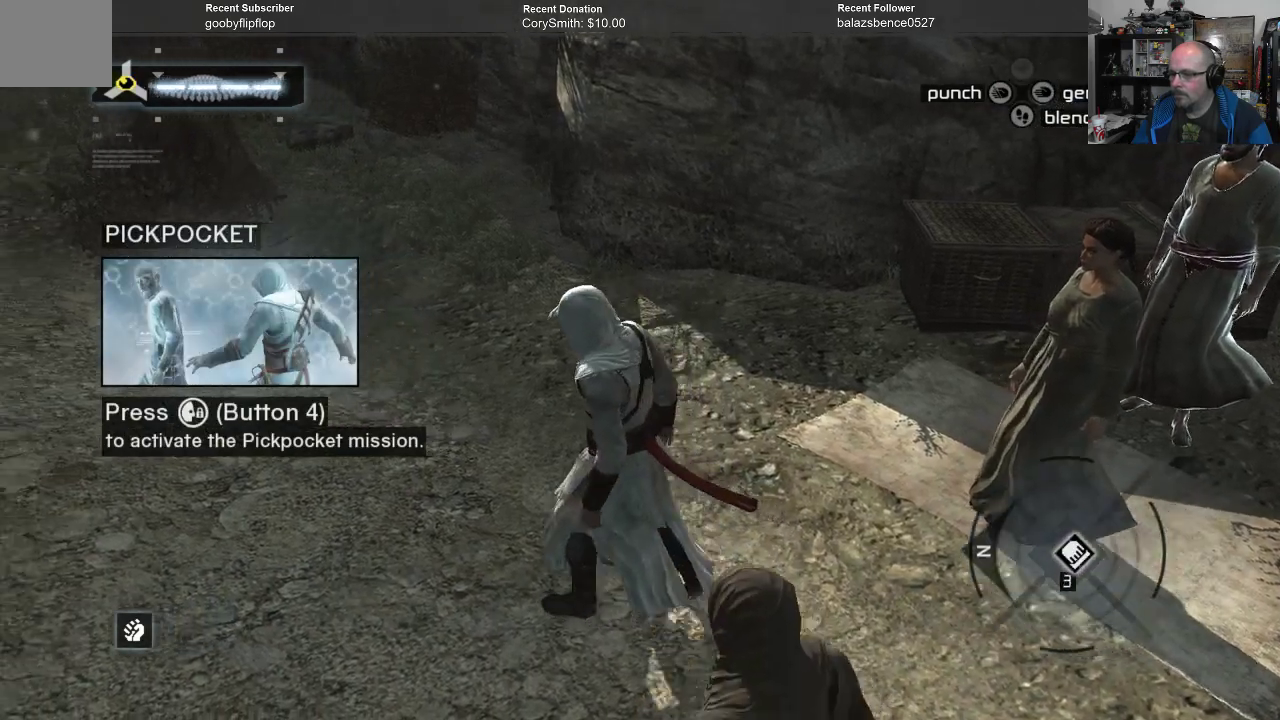
{"buttons": [], "left_stick": "left", "right_stick": "center", "events": []}
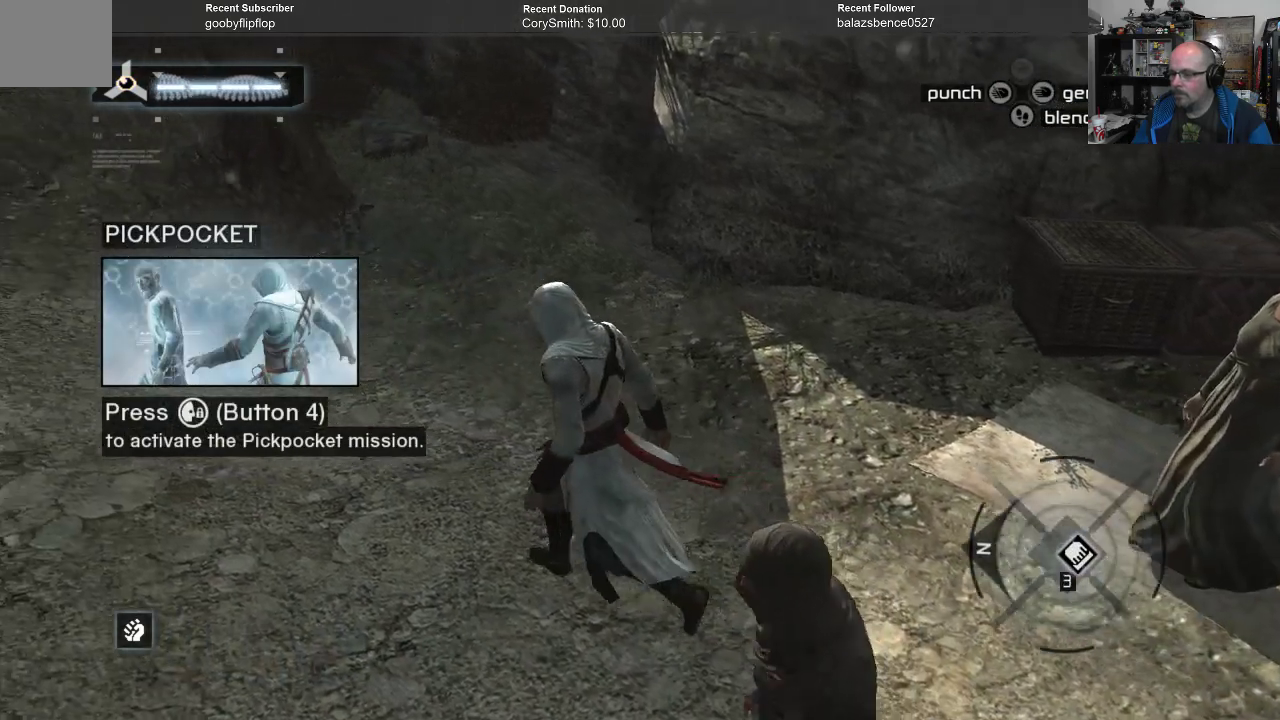
{"buttons": [], "left_stick": "left", "right_stick": "center", "events": []}
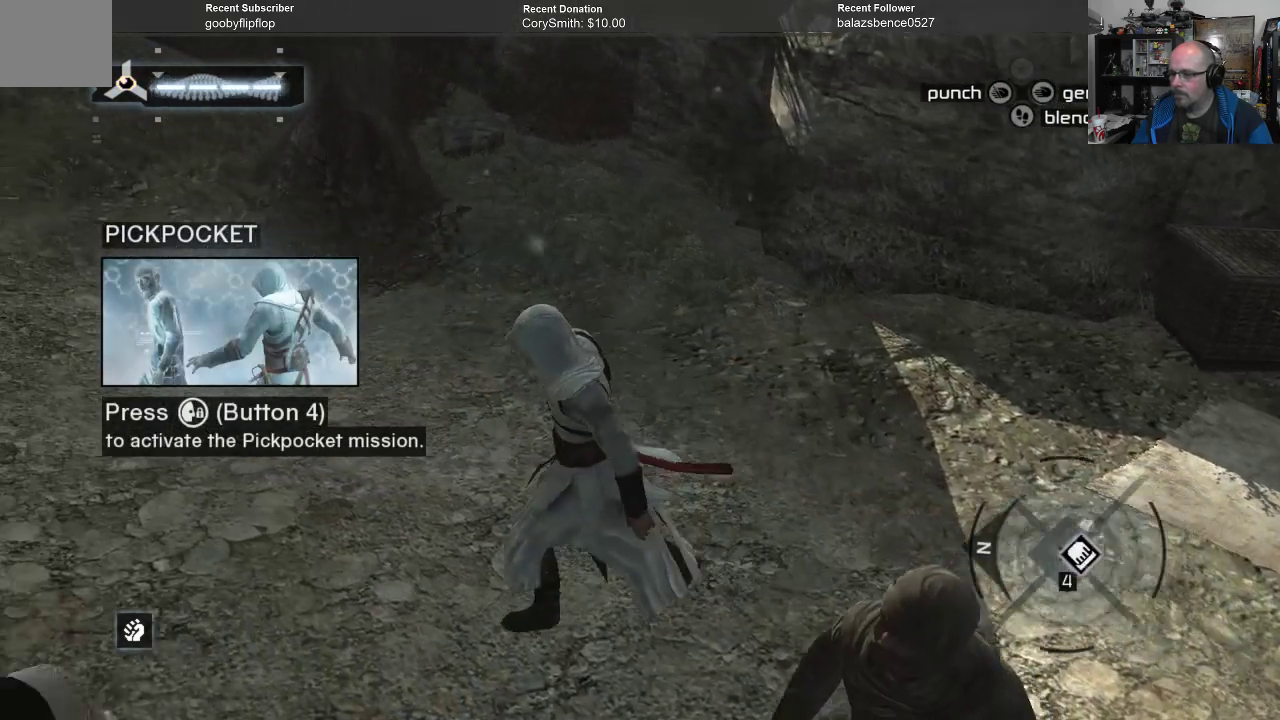
{"buttons": [], "left_stick": "down-left", "right_stick": "right", "events": [[100, "right_stick", "right"], [333, "left_stick", "down-left"]]}
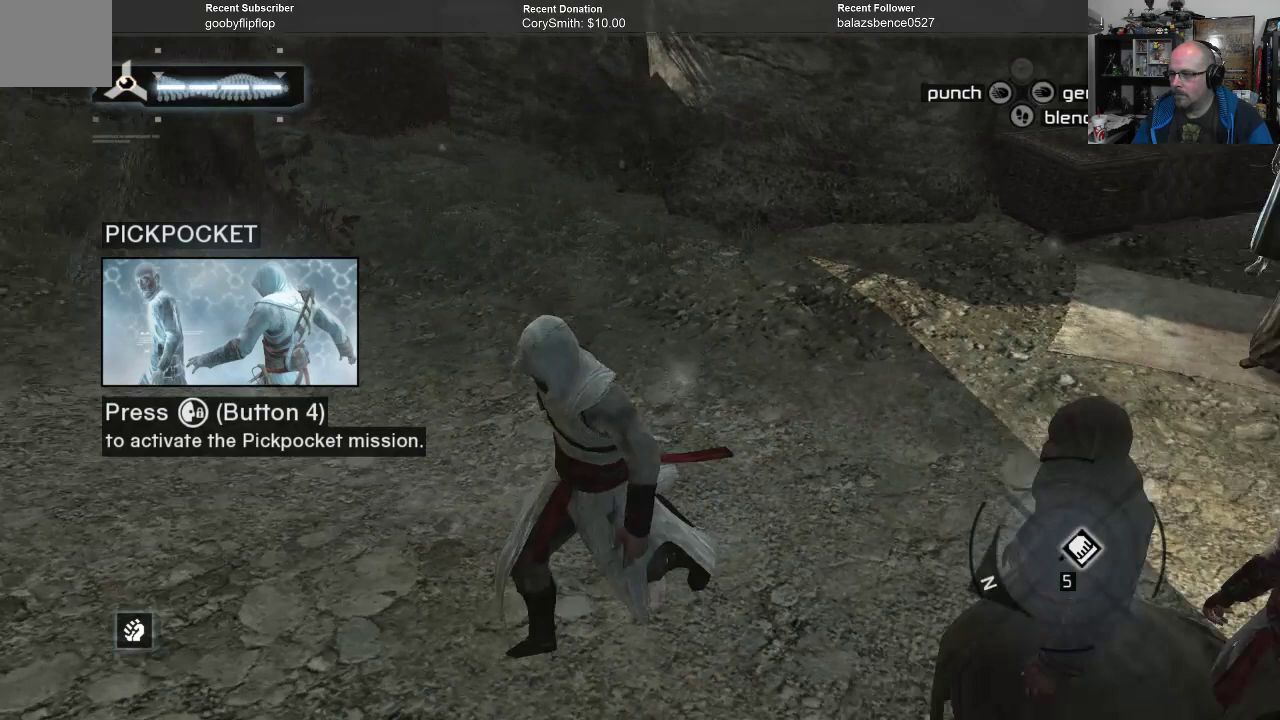
{"buttons": [], "left_stick": "down-left", "right_stick": "center", "events": [[233, "right_stick", "center"], [300, "right_stick", "up-right"], [500, "right_stick", "center"]]}
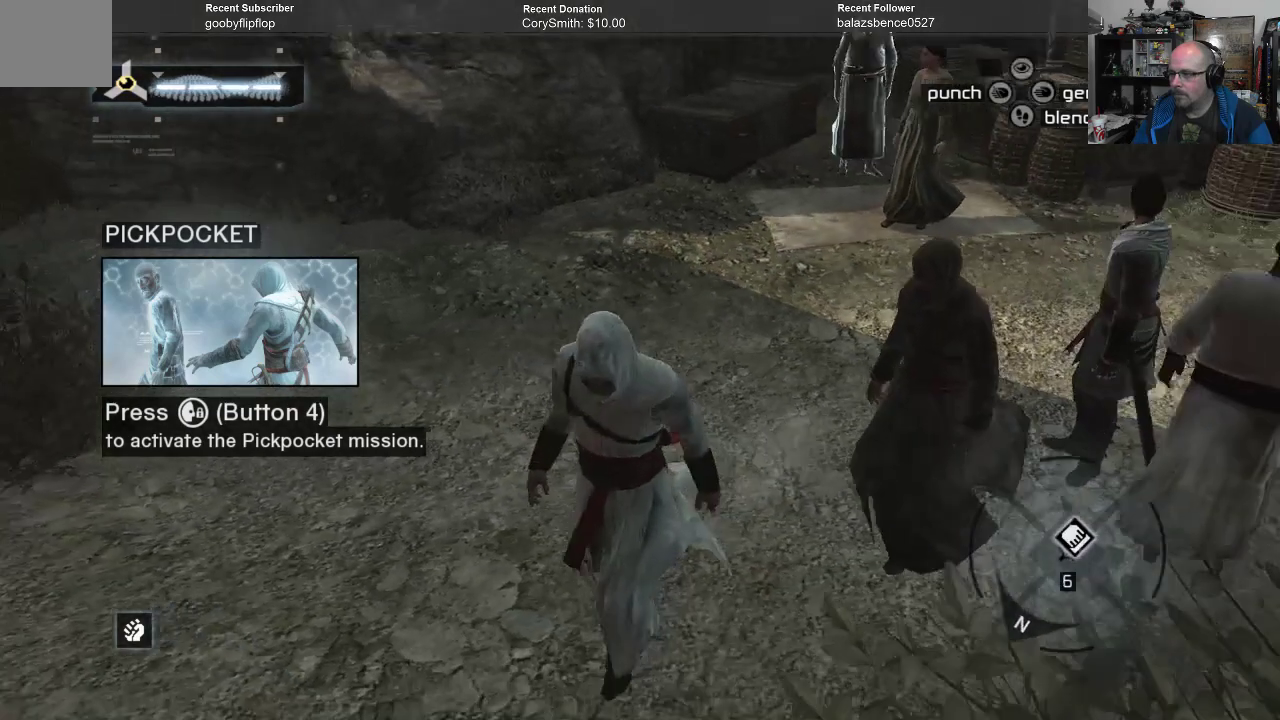
{"buttons": [], "left_stick": "center", "right_stick": "center", "events": [[33, "left_stick", "center"], [233, "L1", "down"], [333, "L1", "up"]]}